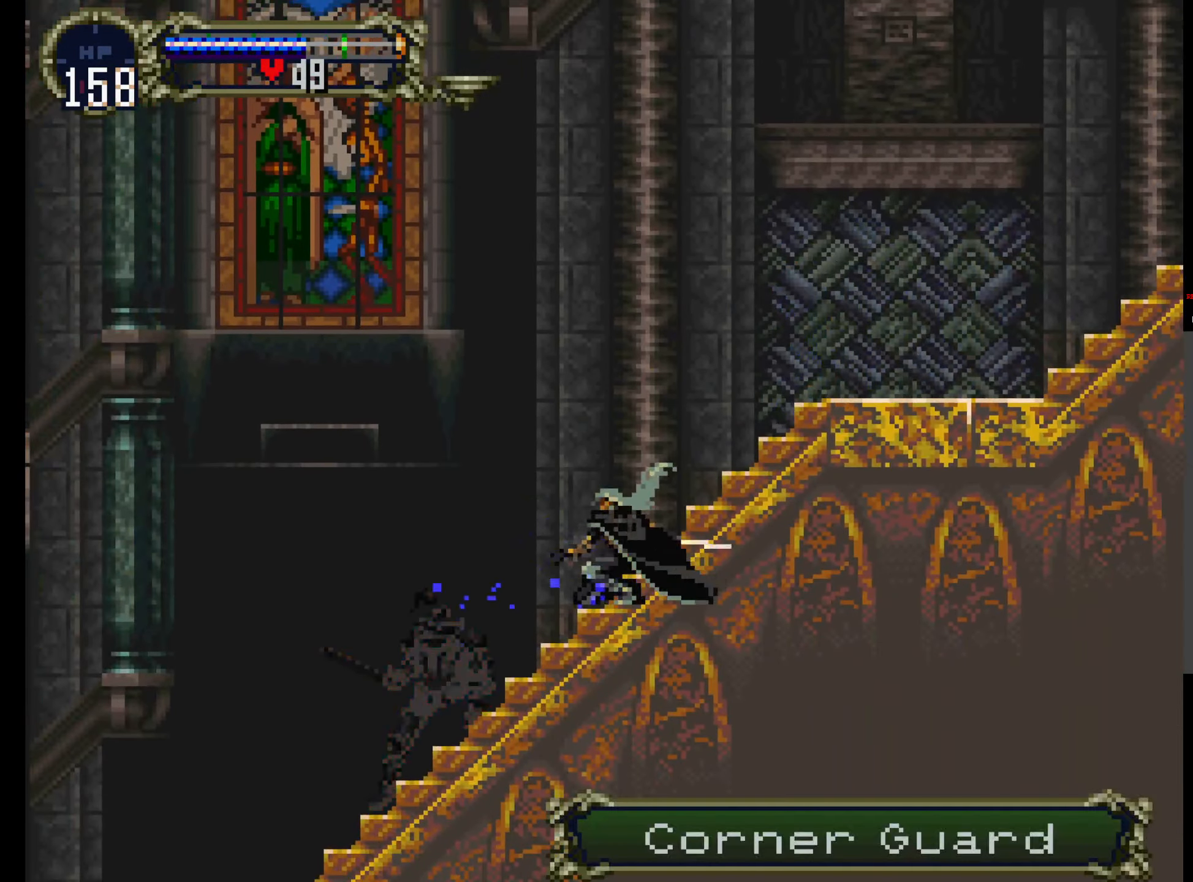
Gameplay with a controller (Xbox layout); each line is a JSON object with the inputs held at the frame after it. "events" lists button and stick changes between this image and that frame as [ms after this image, input, new state], when the widget could be followed in between. Not read: L3 R3 left_stick right_stick.
{"buttons": ["B"]}
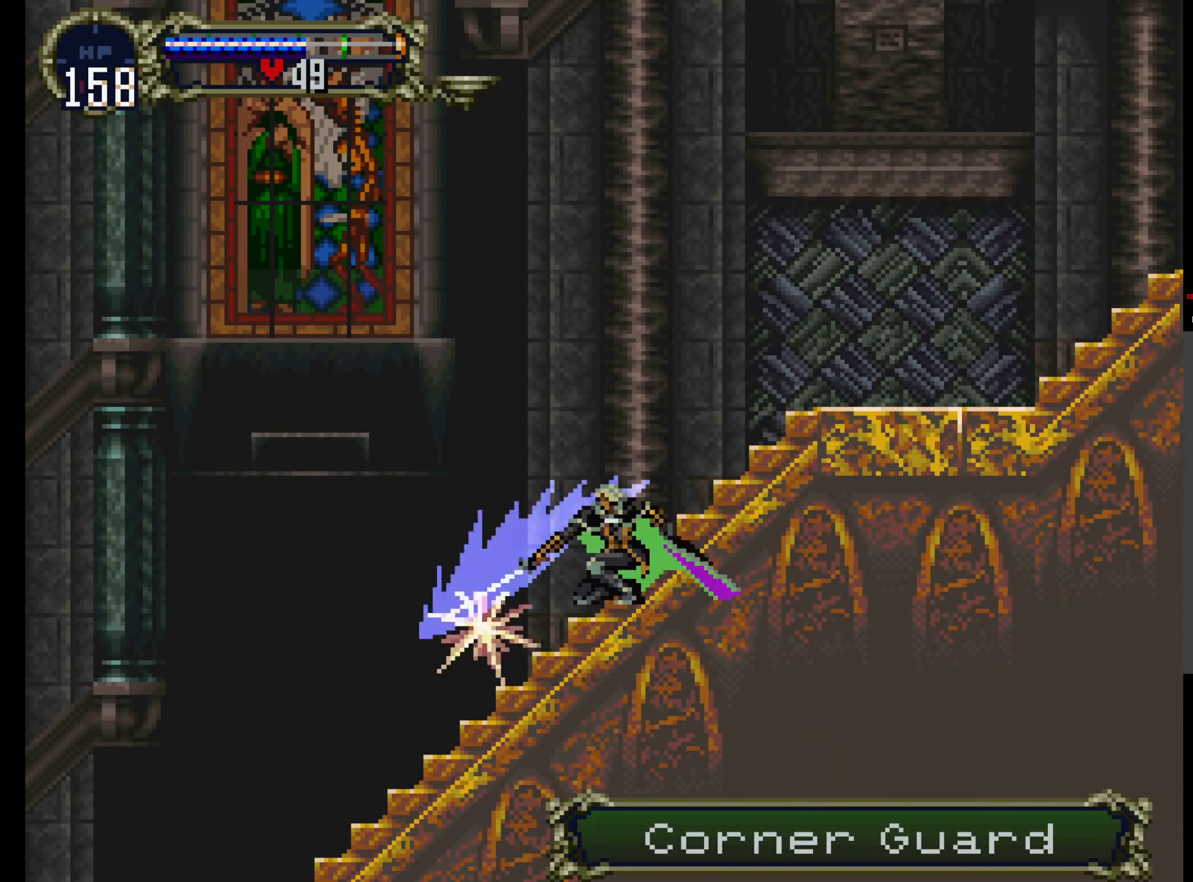
{"buttons": ["X"]}
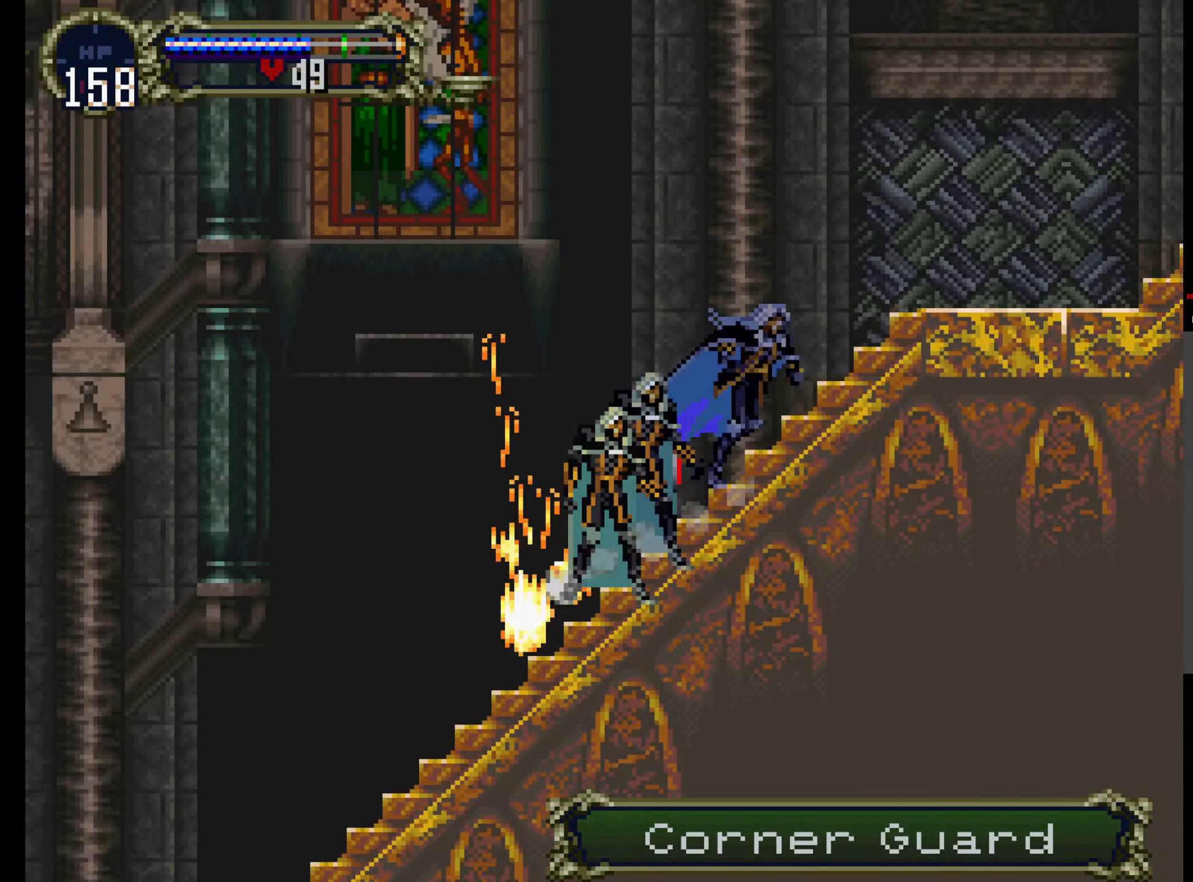
{"buttons": ["X", "Y"], "events": [[17, "X", "up"], [17, "Y", "down"], [83, "X", "down"], [100, "Y", "up"], [183, "Y", "down"], [250, "Y", "up"], [350, "X", "up"], [350, "Y", "down"], [400, "X", "down"], [417, "Y", "up"], [500, "Y", "down"]]}
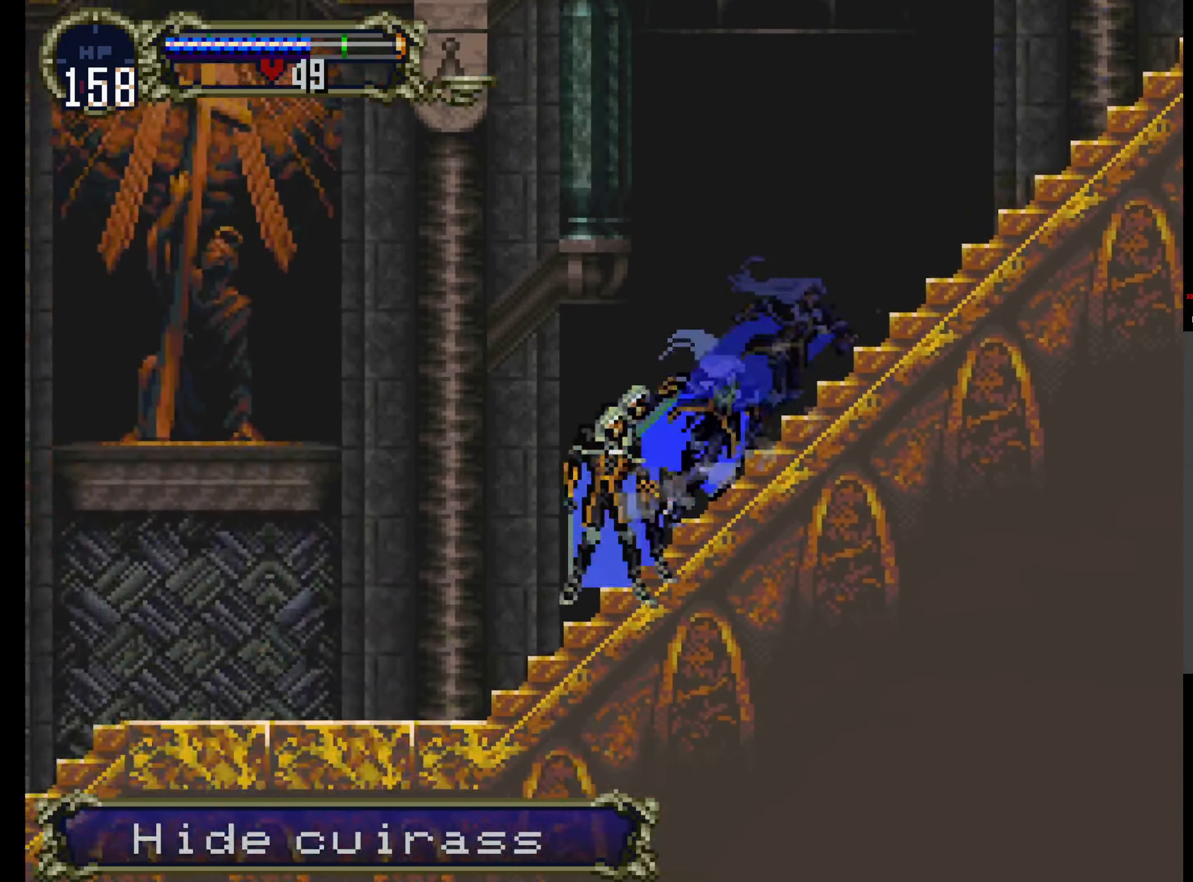
{"buttons": [], "events": [[17, "X", "up"], [100, "X", "down"], [117, "Y", "up"], [233, "X", "up"], [233, "Y", "down"], [283, "X", "down"], [333, "Y", "up"], [367, "Y", "down"], [417, "X", "up"], [483, "Y", "up"]]}
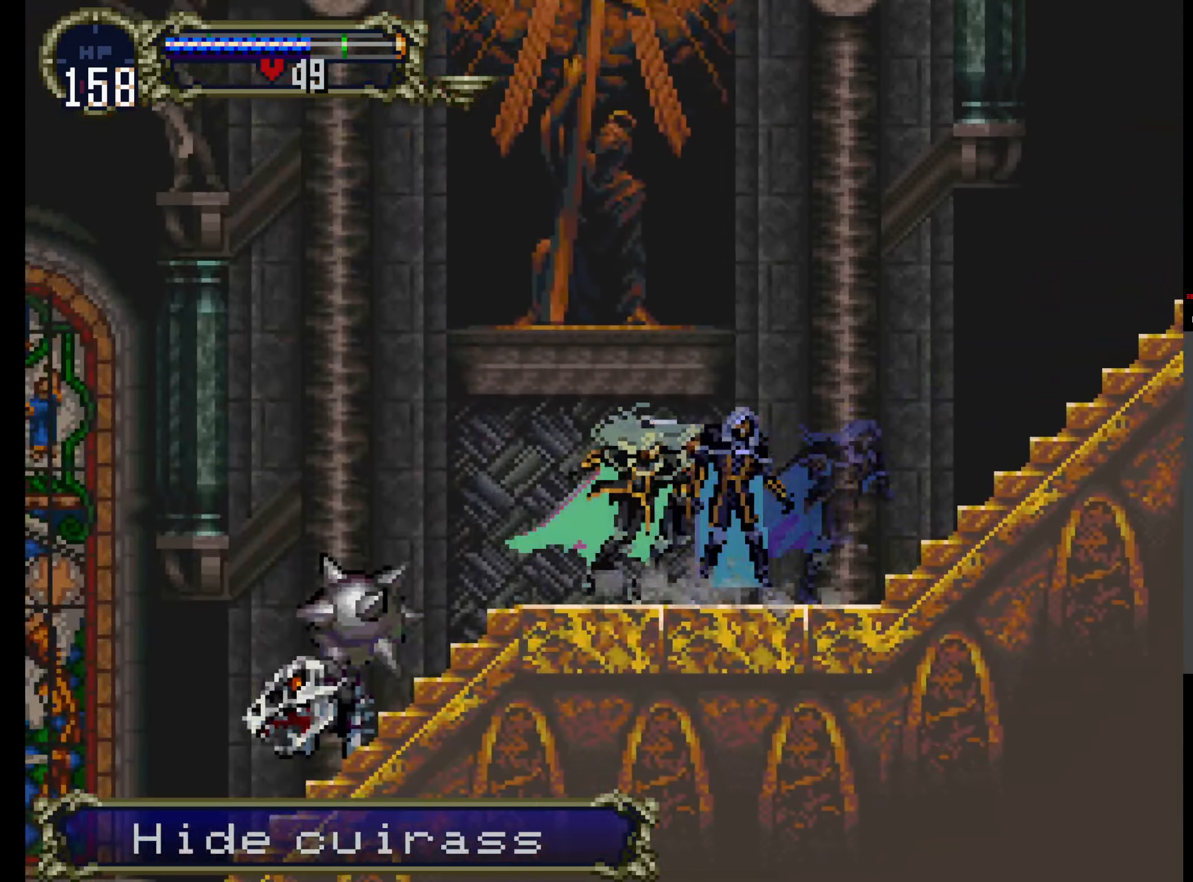
{"buttons": [], "events": [[167, "START", "down"], [317, "START", "up"]]}
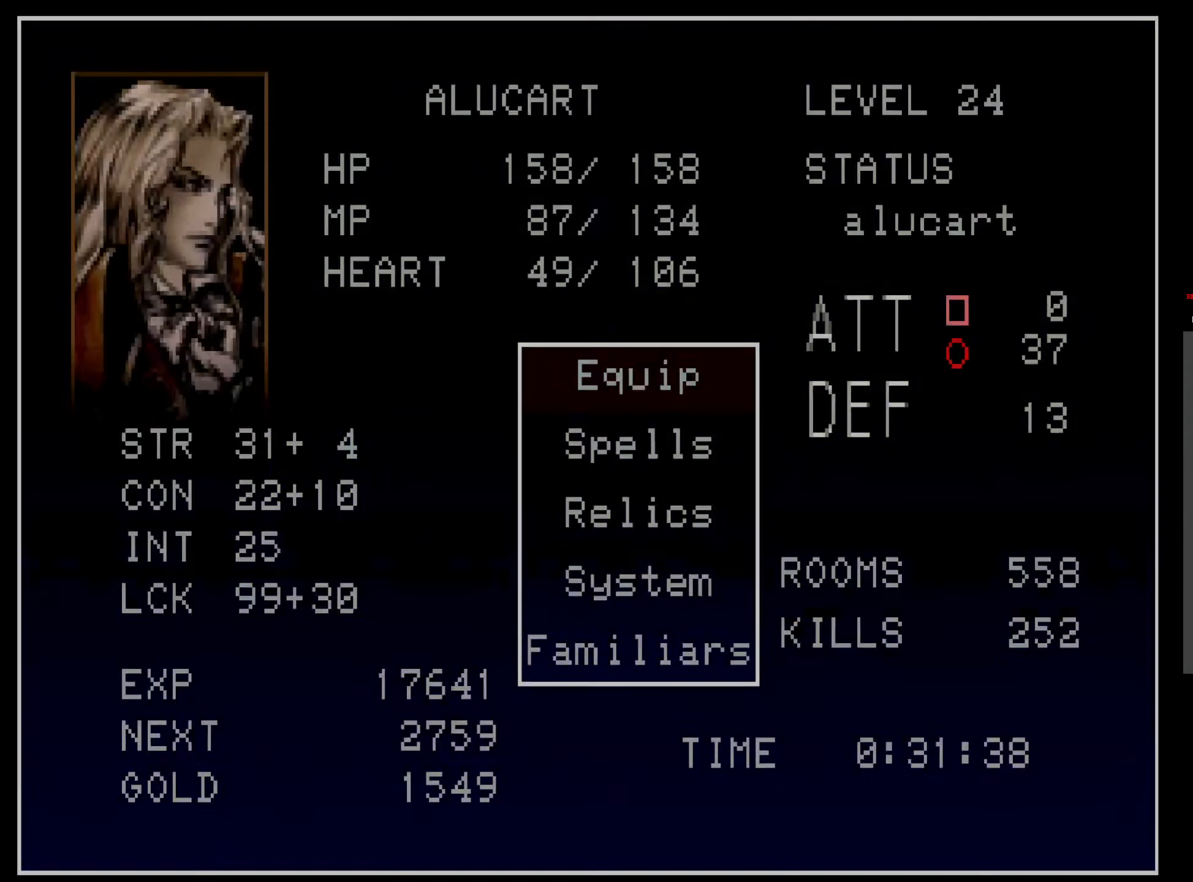
{"buttons": ["A"], "events": [[383, "A", "down"]]}
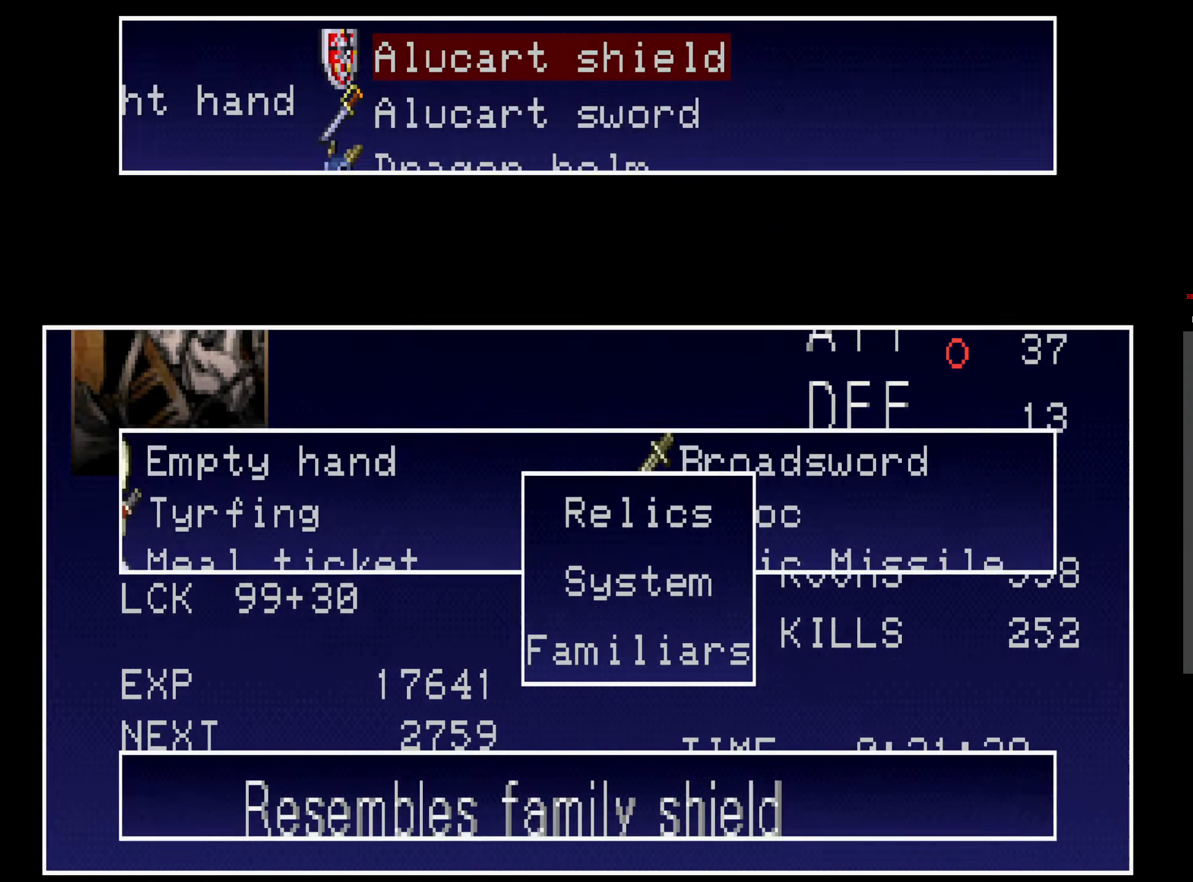
{"buttons": [], "events": [[17, "A", "up"]]}
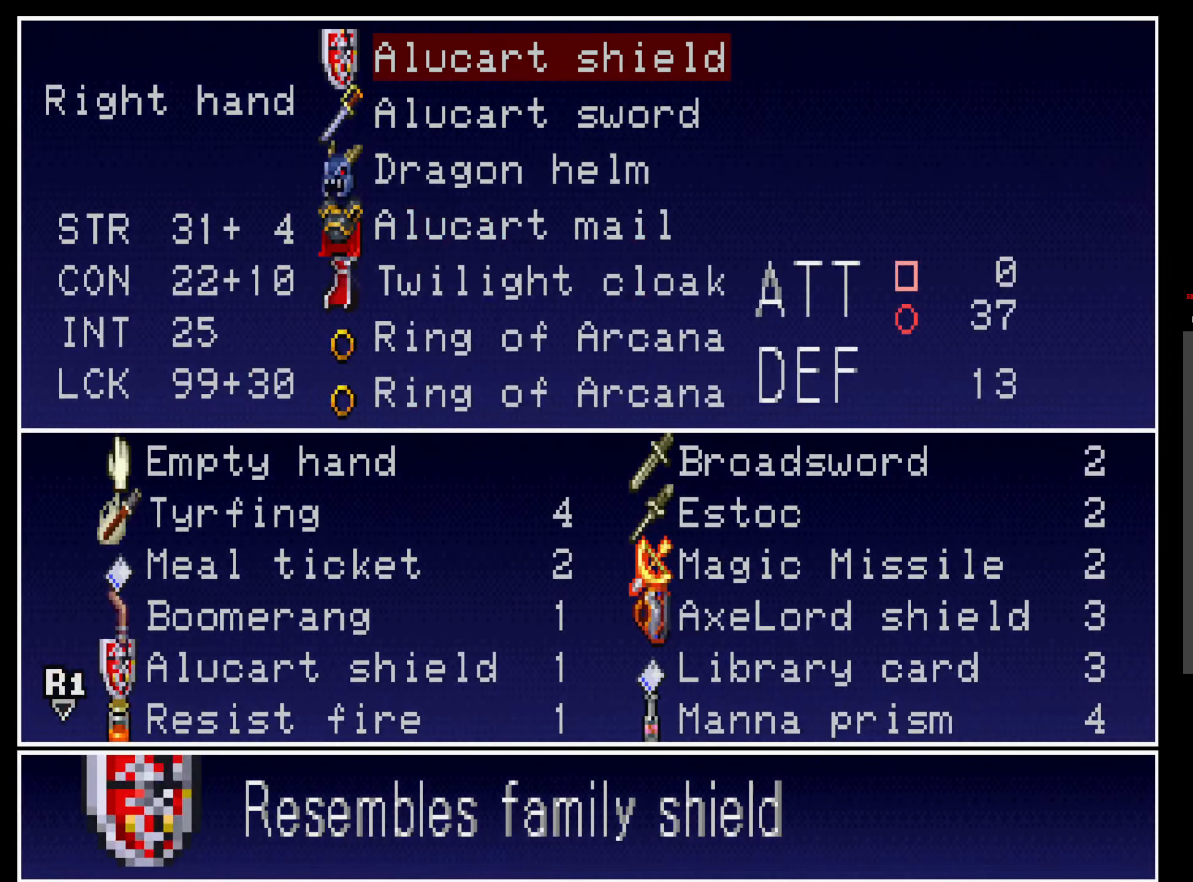
{"buttons": ["A"], "events": [[217, "DPAD_UP", "down"], [350, "DPAD_UP", "up"], [450, "A", "down"]]}
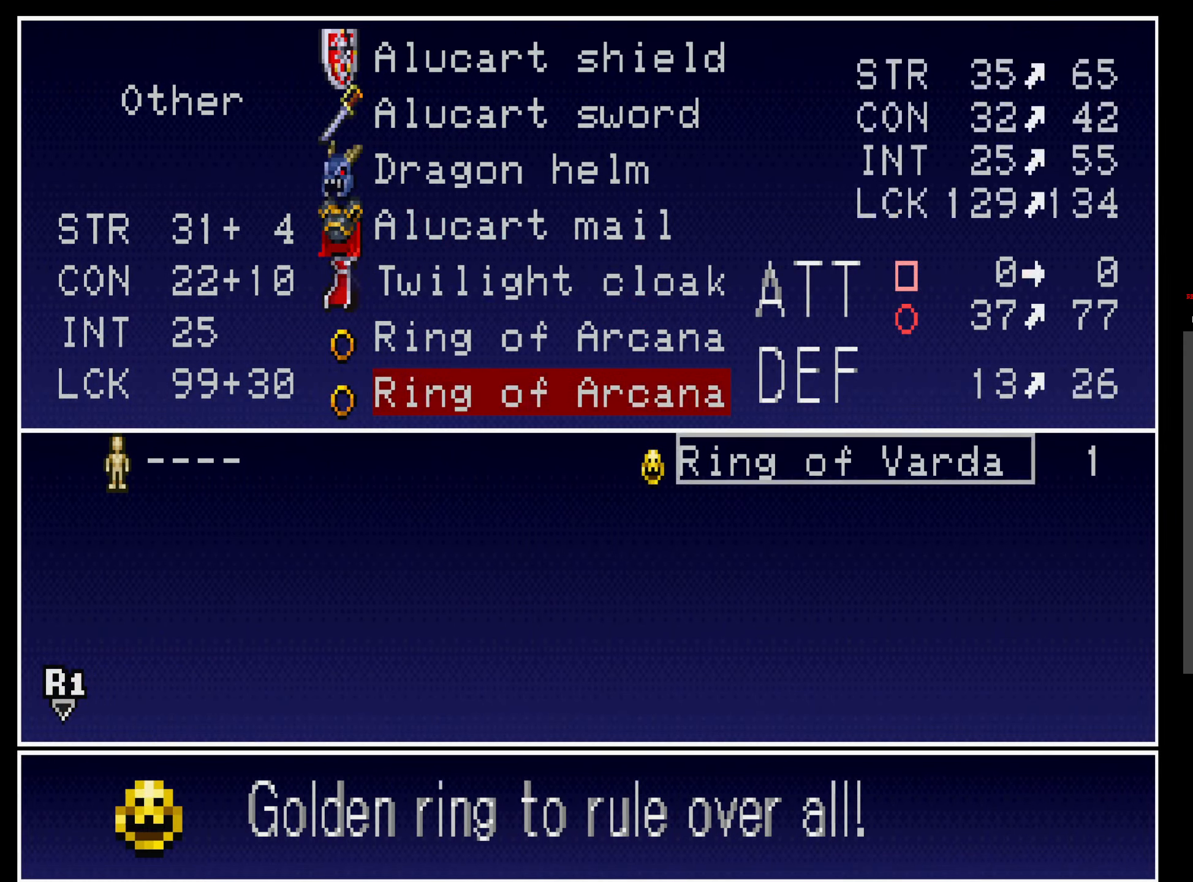
{"buttons": [], "events": [[84, "A", "up"], [350, "A", "down"], [467, "A", "up"]]}
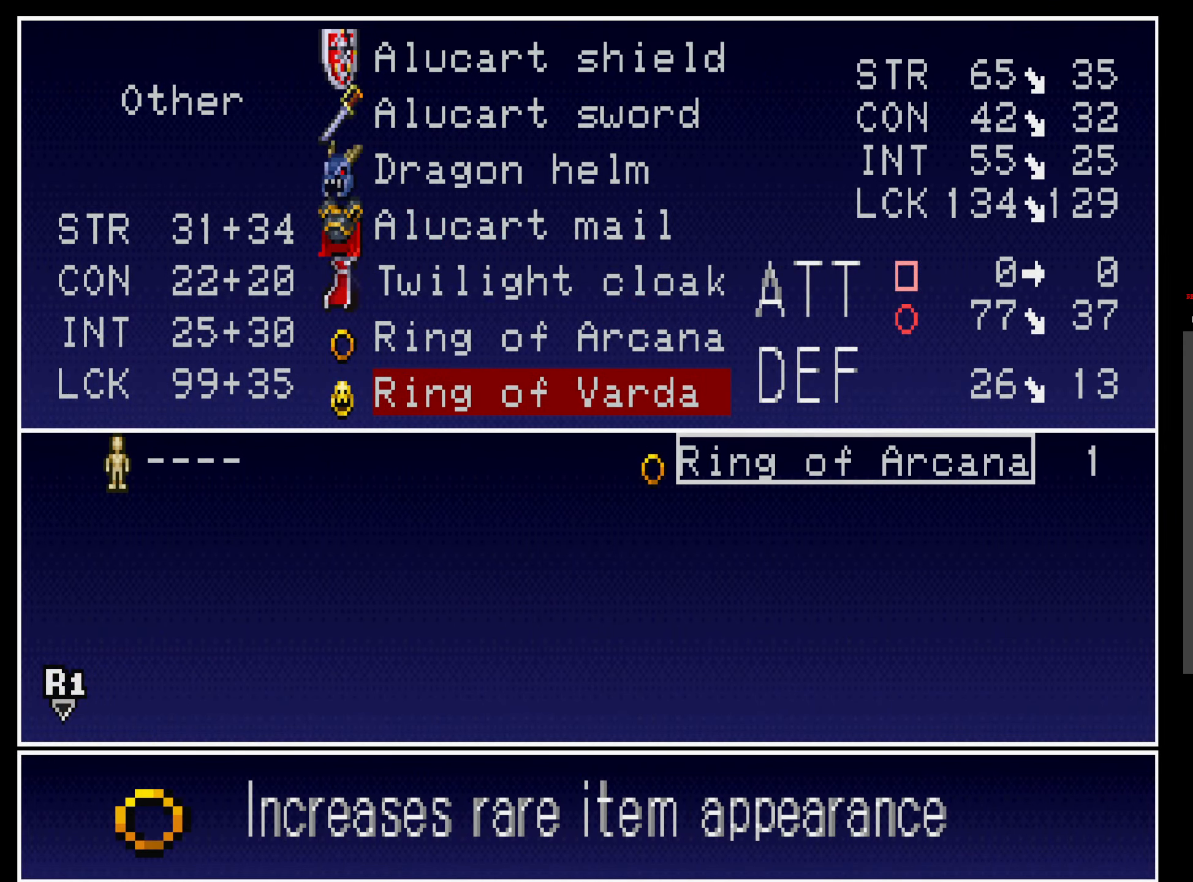
{"buttons": ["L2"], "events": [[300, "L2", "down"], [417, "L2", "up"], [467, "L2", "down"]]}
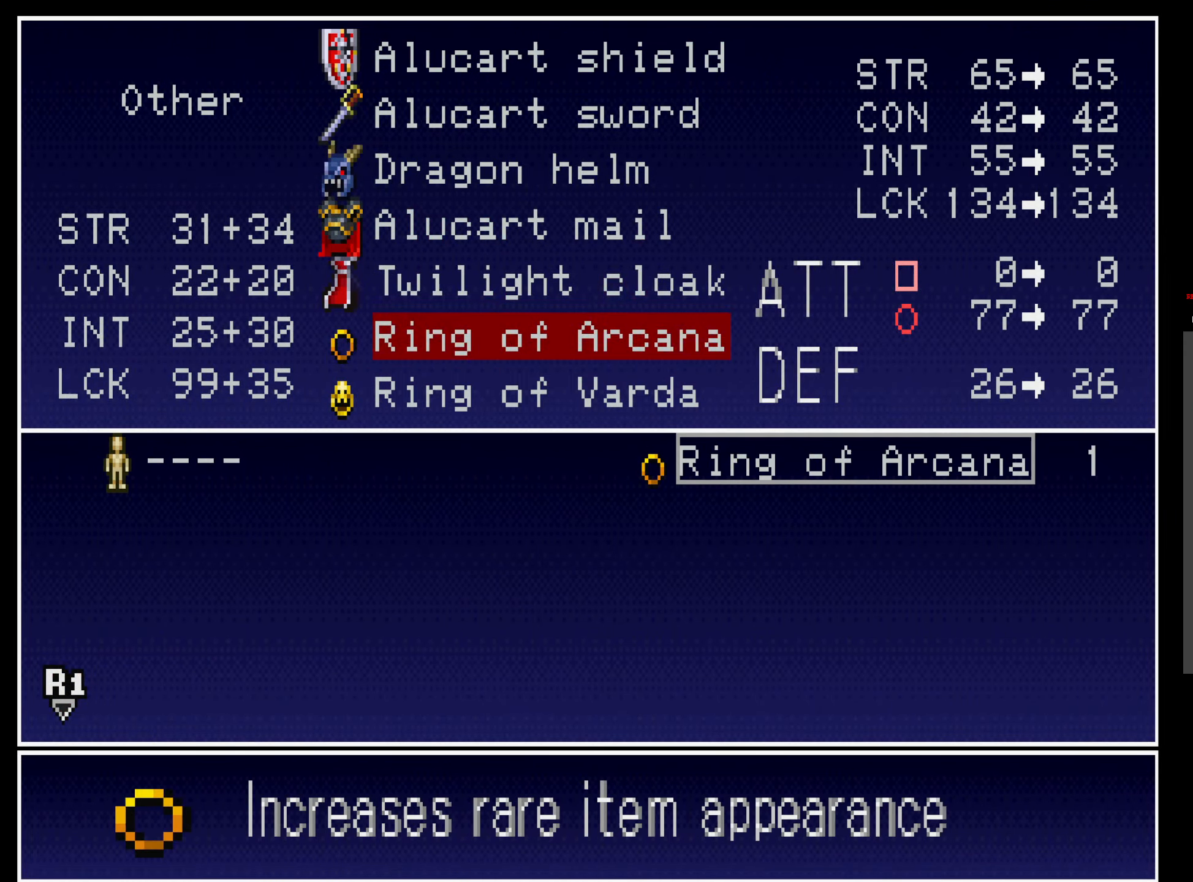
{"buttons": [], "events": [[100, "L2", "up"], [184, "L2", "down"], [284, "L2", "up"]]}
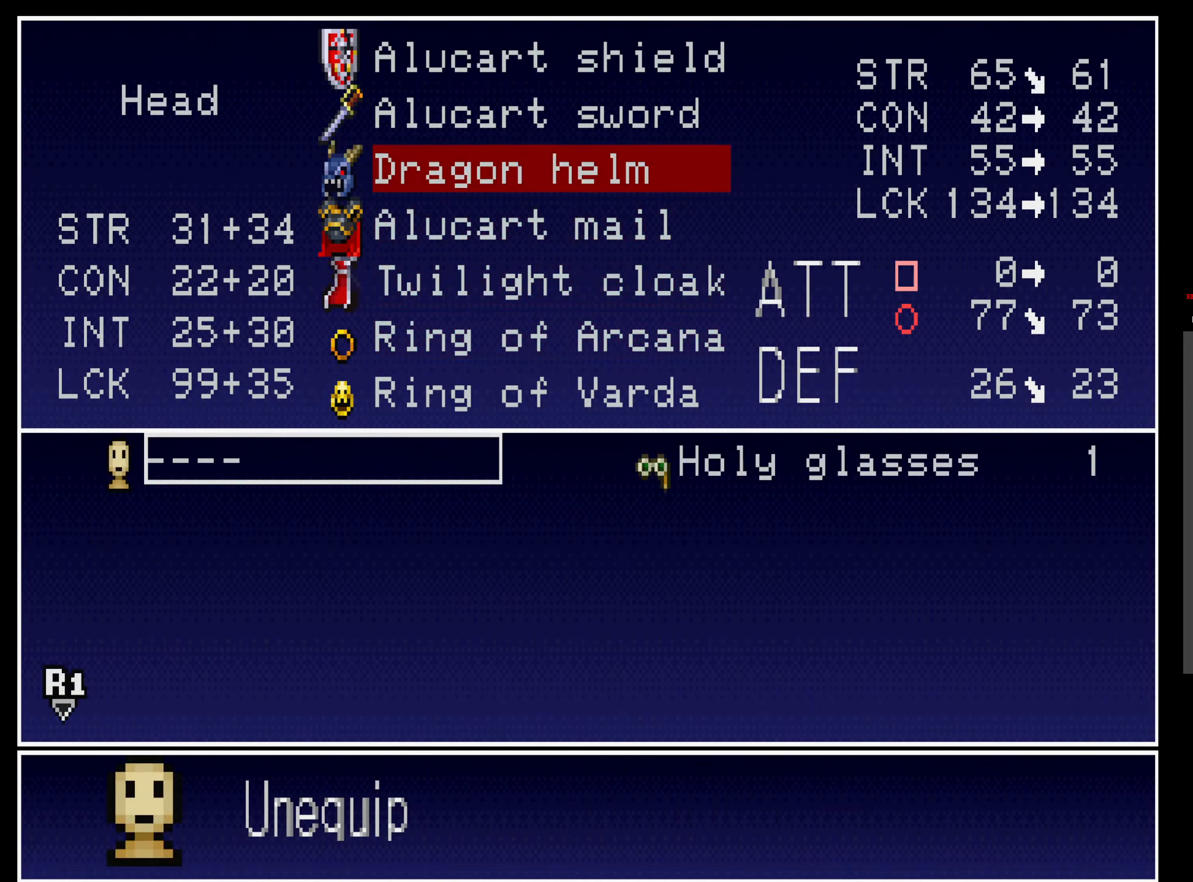
{"buttons": [], "events": []}
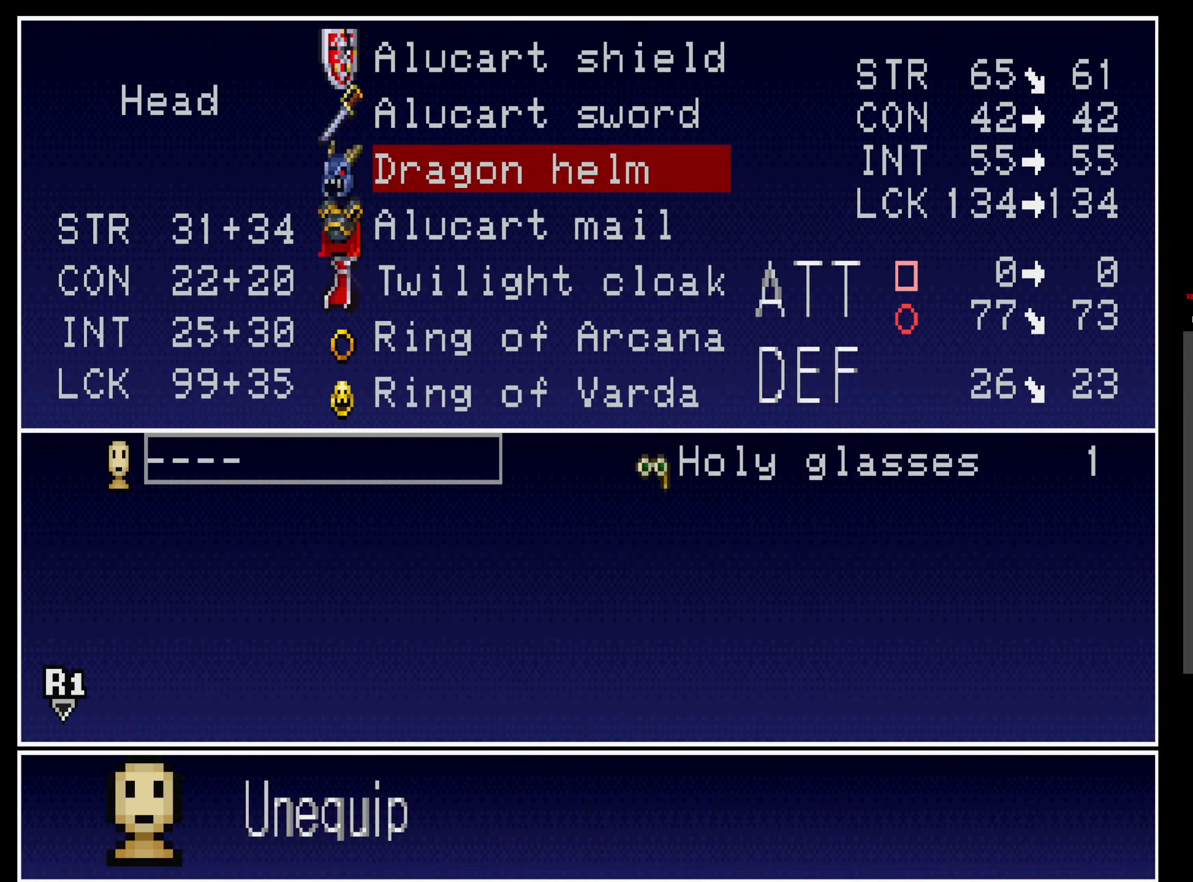
{"buttons": ["Y"], "events": [[134, "Y", "down"], [234, "Y", "up"], [317, "Y", "down"], [384, "Y", "up"], [467, "Y", "down"]]}